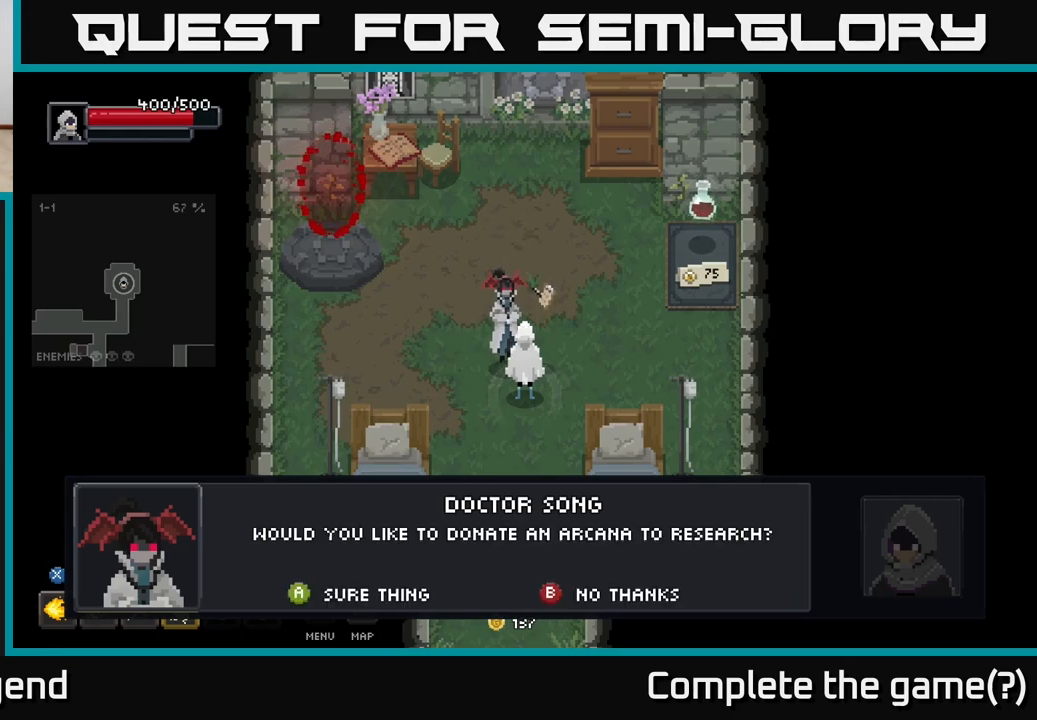
Gameplay with a controller (Xbox layout); each line is a JSON object with the inputs held at the frame after it. "events" lists button and stick changes between this image and that frame as [ms after this image, input, new state], when the widget could be followed in between.
{"buttons": [], "left_stick": "center", "right_stick": "center", "events": []}
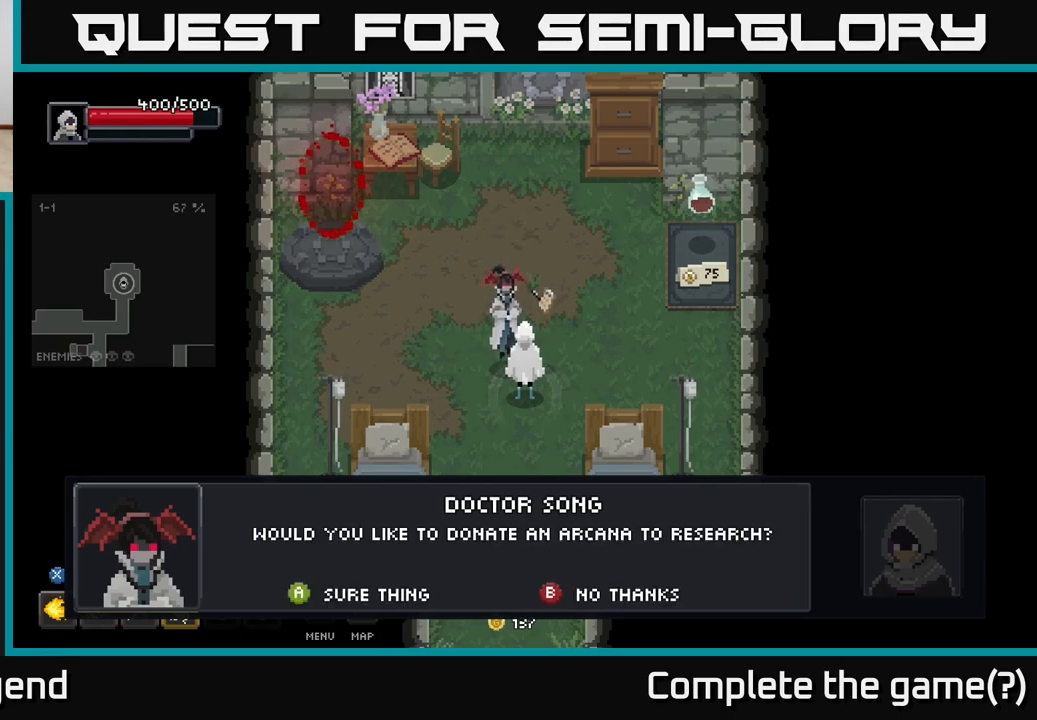
{"buttons": [], "left_stick": "center", "right_stick": "center", "events": []}
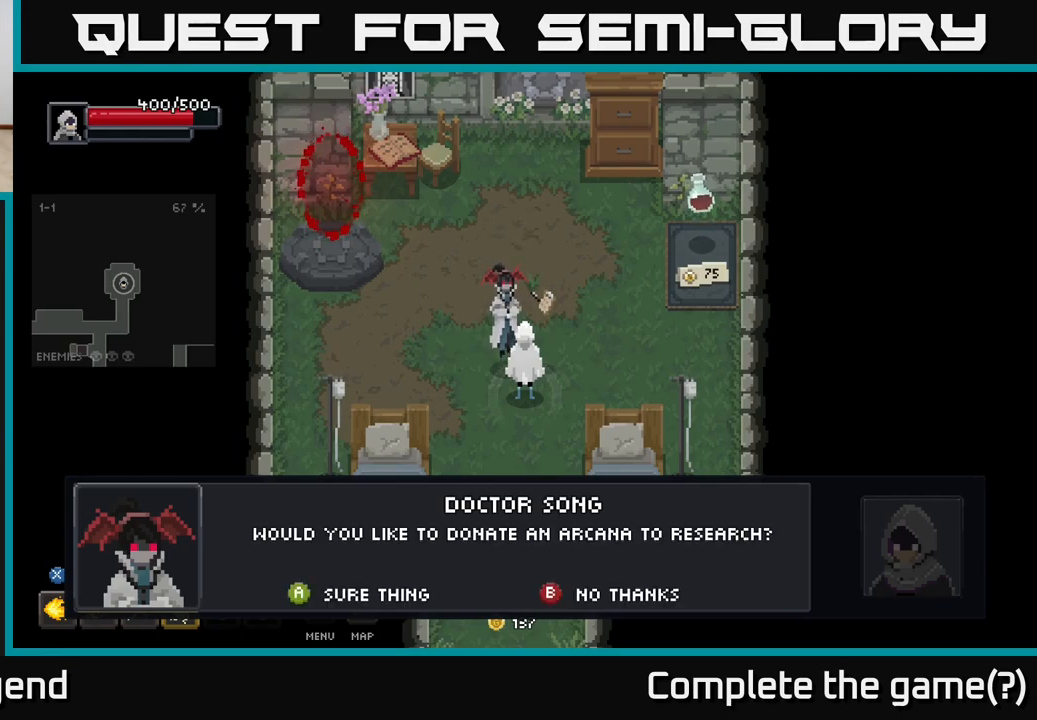
{"buttons": [], "left_stick": "center", "right_stick": "center", "events": []}
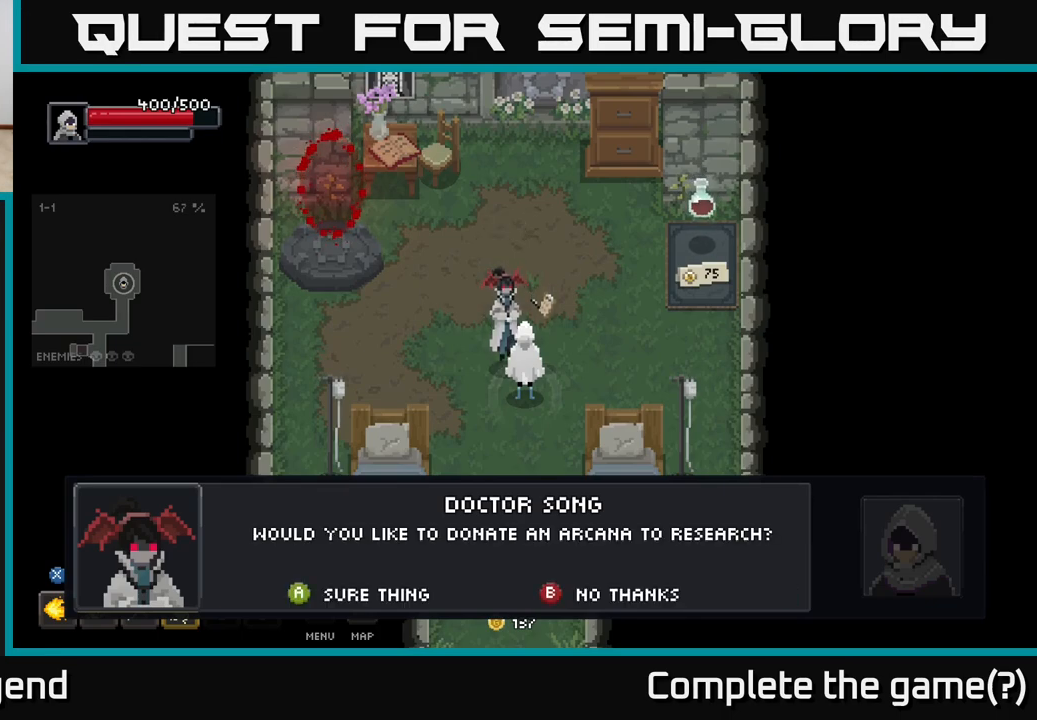
{"buttons": [], "left_stick": "center", "right_stick": "center", "events": []}
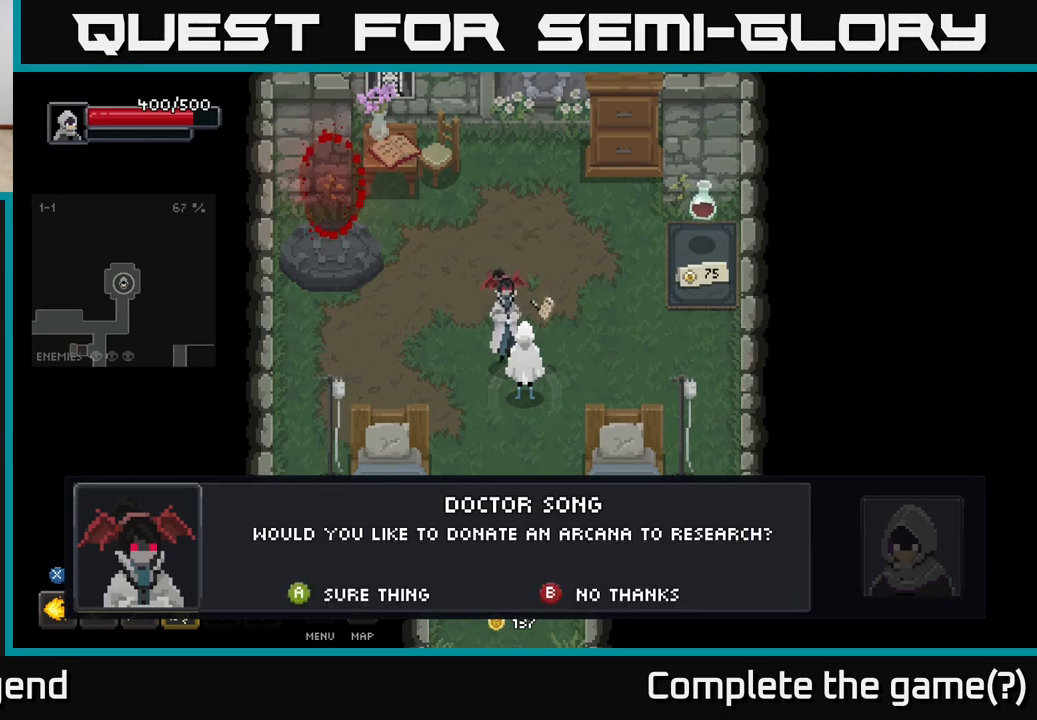
{"buttons": [], "left_stick": "center", "right_stick": "center", "events": []}
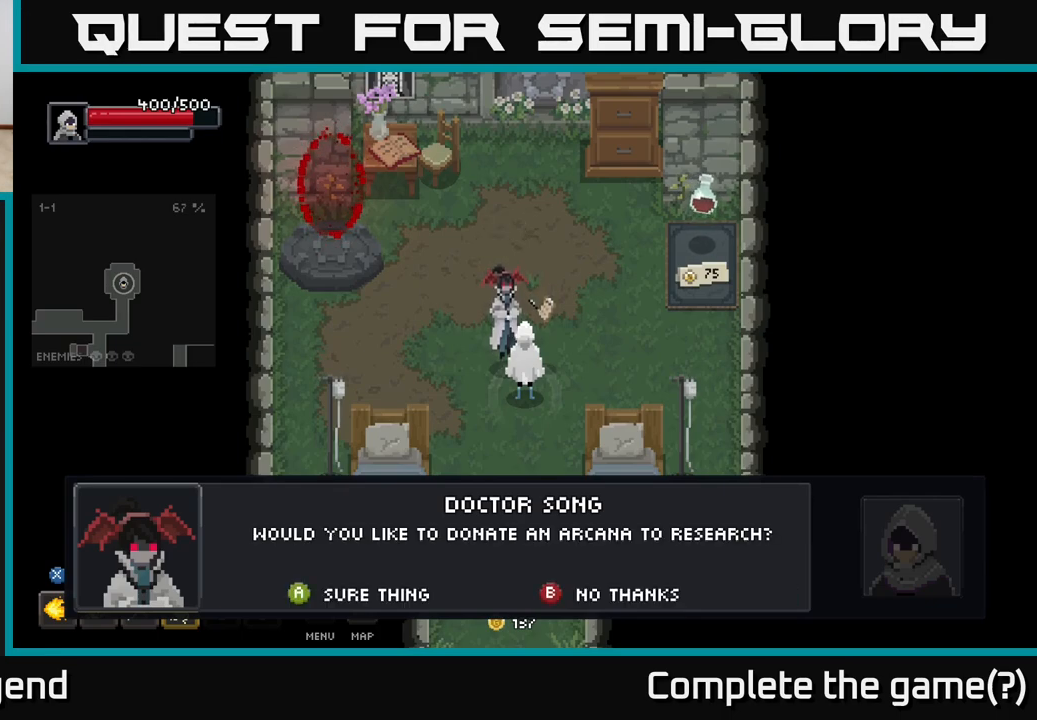
{"buttons": [], "left_stick": "center", "right_stick": "center", "events": []}
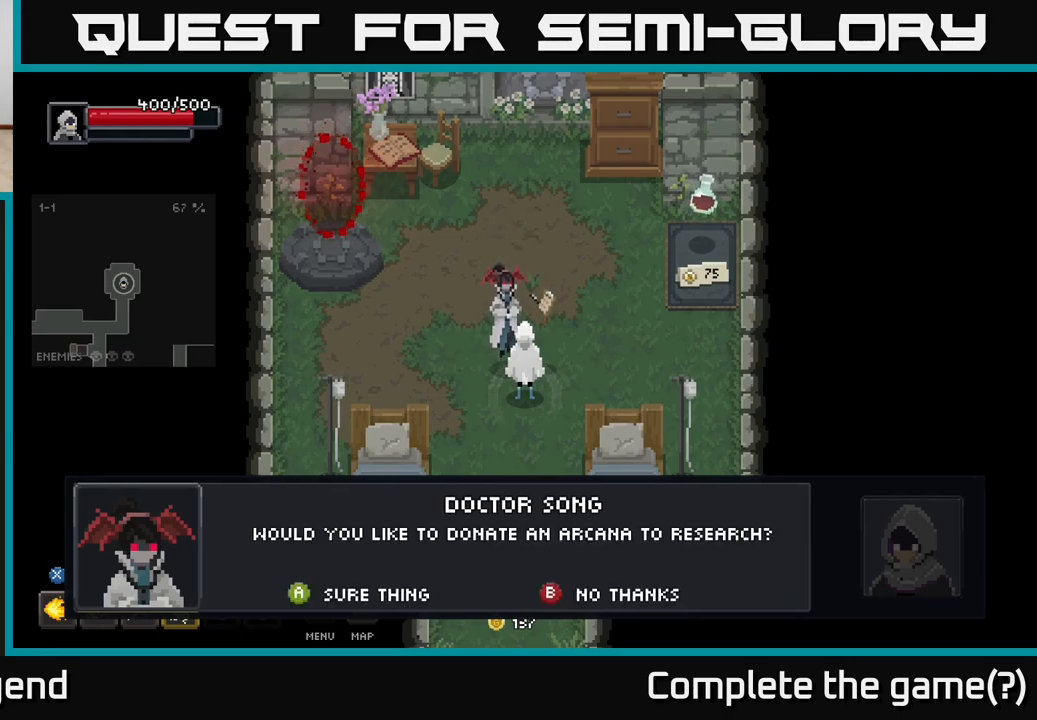
{"buttons": [], "left_stick": "right", "right_stick": "center", "events": [[100, "B", "down"], [167, "B", "up"], [433, "left_stick", "right"]]}
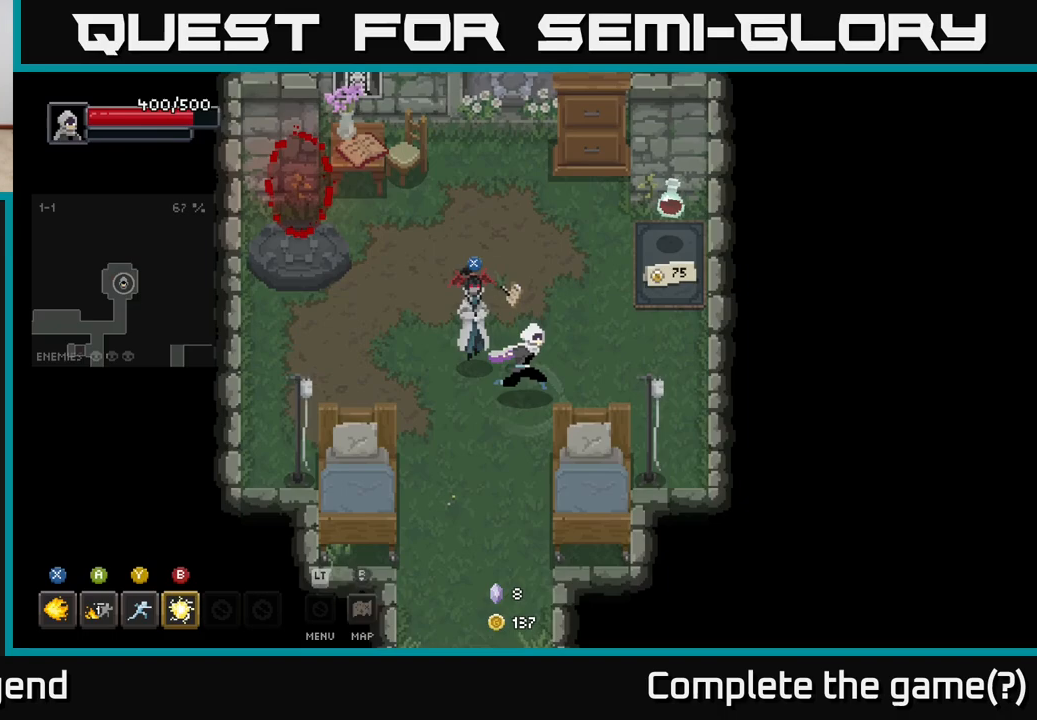
{"buttons": [], "left_stick": "down", "right_stick": "center", "events": [[150, "left_stick", "down-left"], [333, "left_stick", "down"]]}
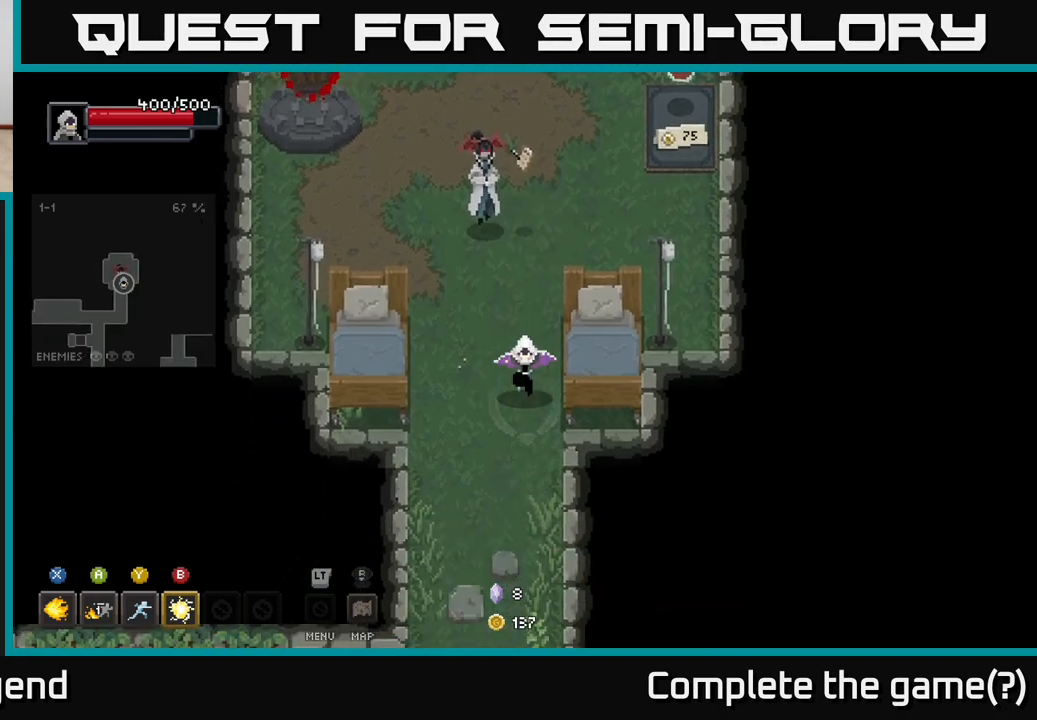
{"buttons": [], "left_stick": "down", "right_stick": "center", "events": []}
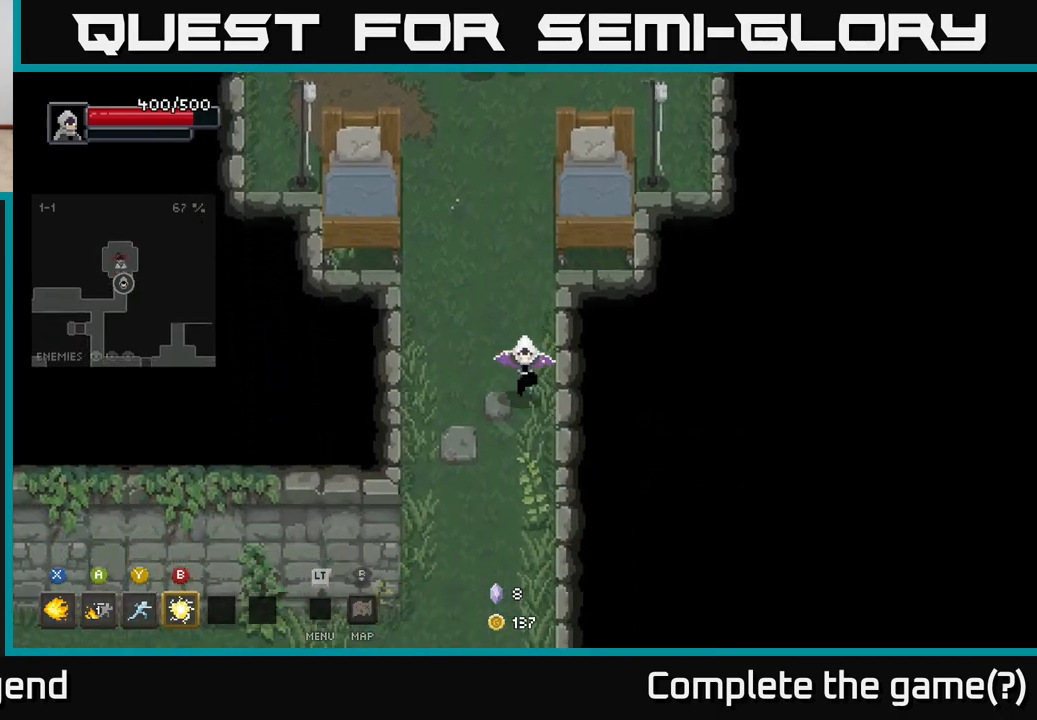
{"buttons": [], "left_stick": "down-left", "right_stick": "center", "events": [[417, "left_stick", "down-left"]]}
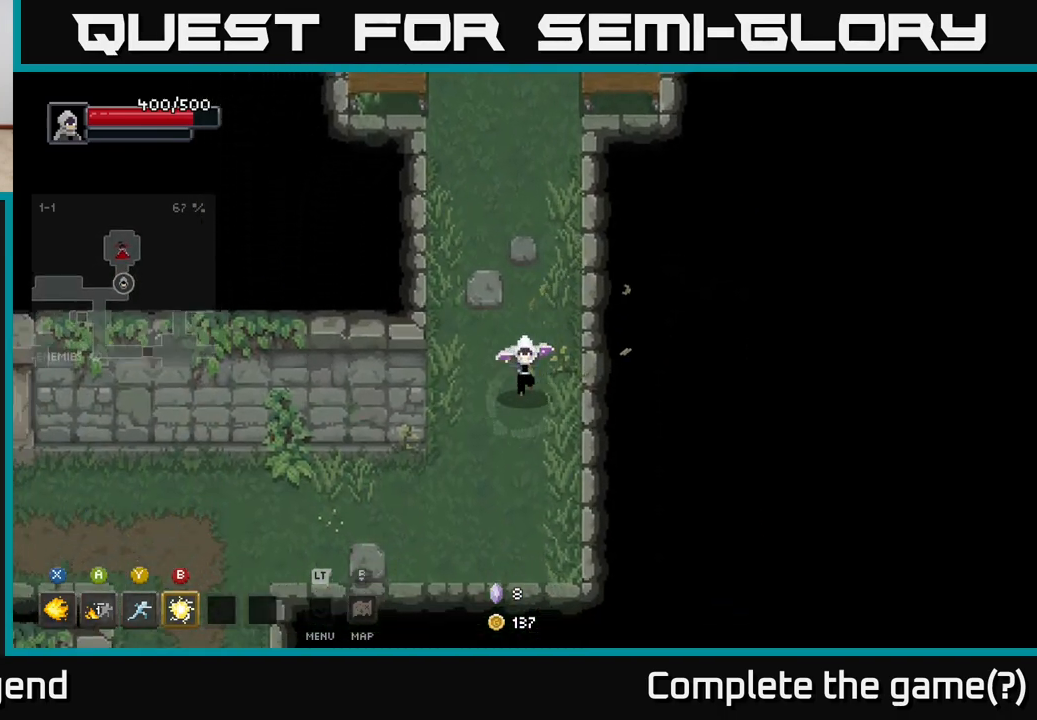
{"buttons": [], "left_stick": "down-left", "right_stick": "center", "events": []}
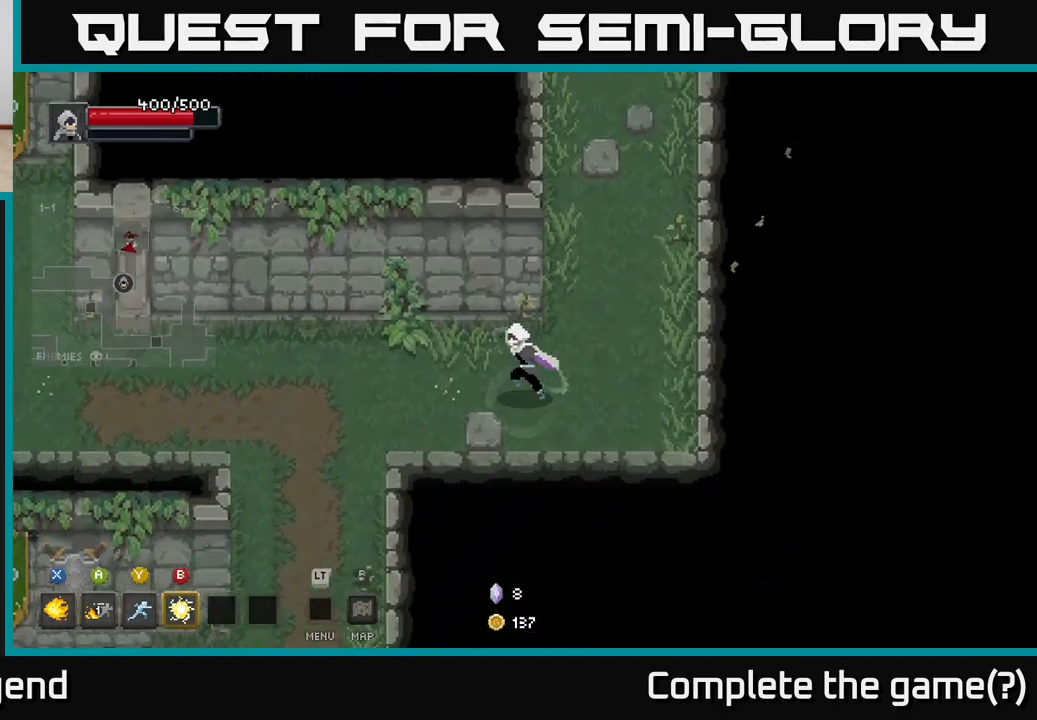
{"buttons": [], "left_stick": "left", "right_stick": "center", "events": [[50, "left_stick", "left"]]}
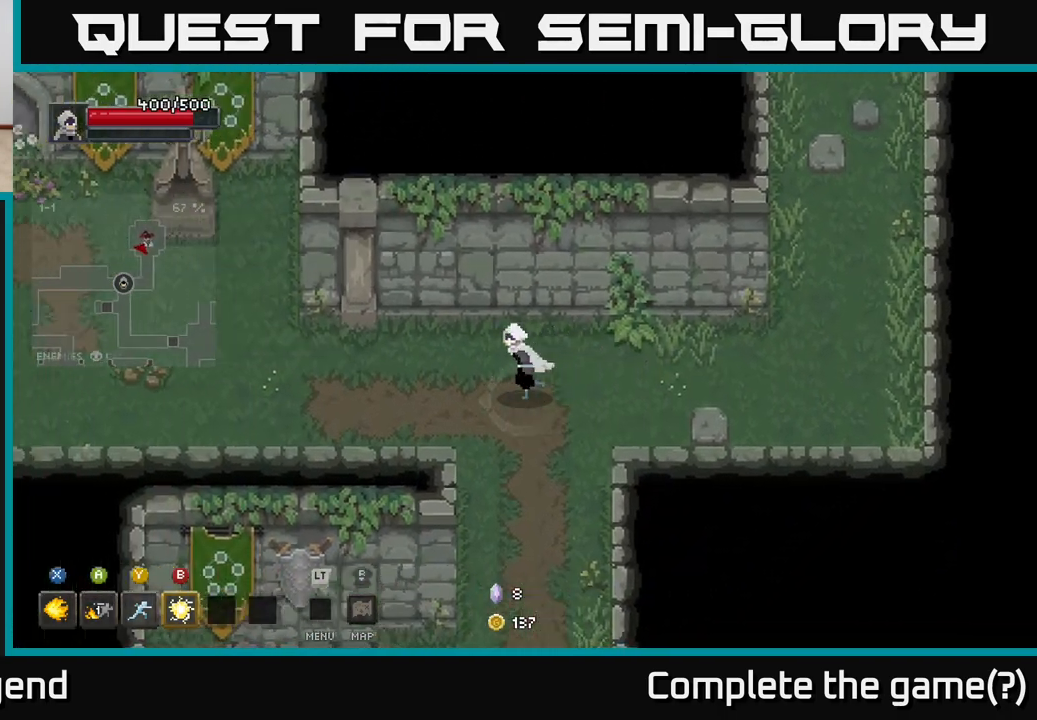
{"buttons": [], "left_stick": "down-left", "right_stick": "center", "events": [[233, "left_stick", "down-left"]]}
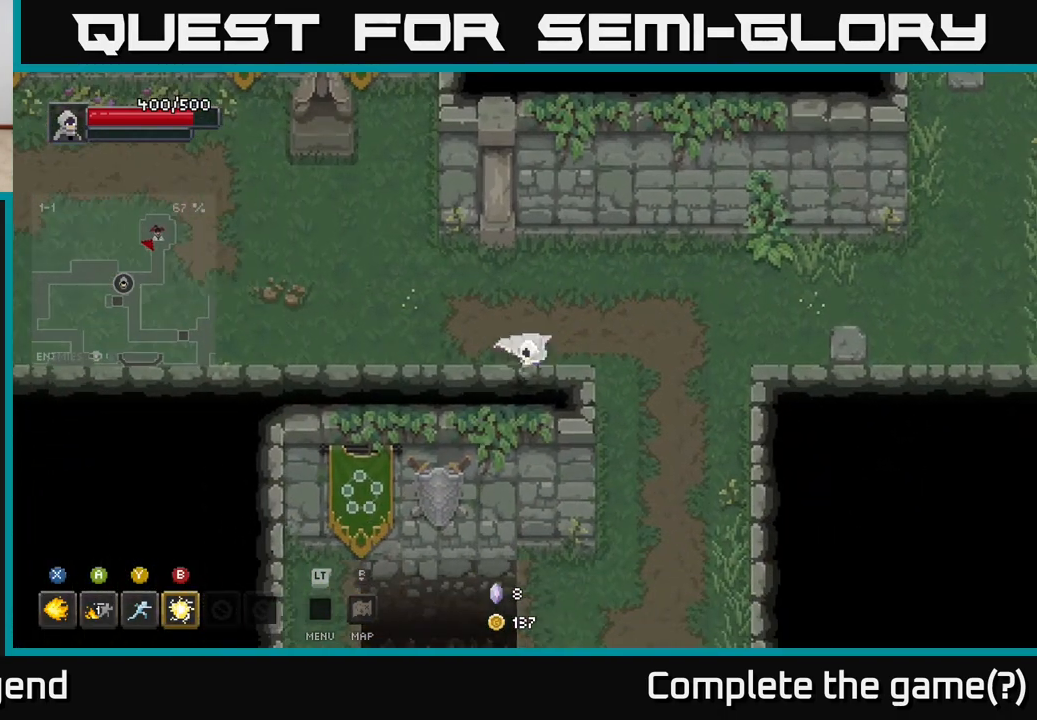
{"buttons": [], "left_stick": "right", "right_stick": "center", "events": [[17, "left_stick", "up-left"], [417, "left_stick", "up-right"], [467, "left_stick", "right"]]}
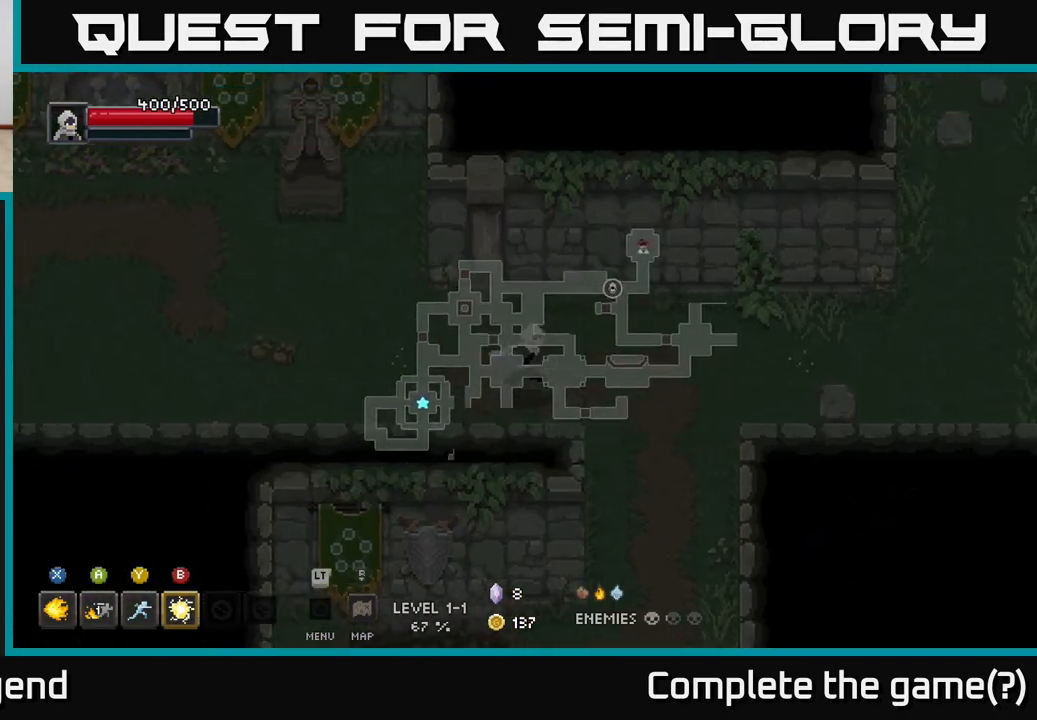
{"buttons": [], "left_stick": "down-right", "right_stick": "center", "events": [[317, "left_stick", "down-right"]]}
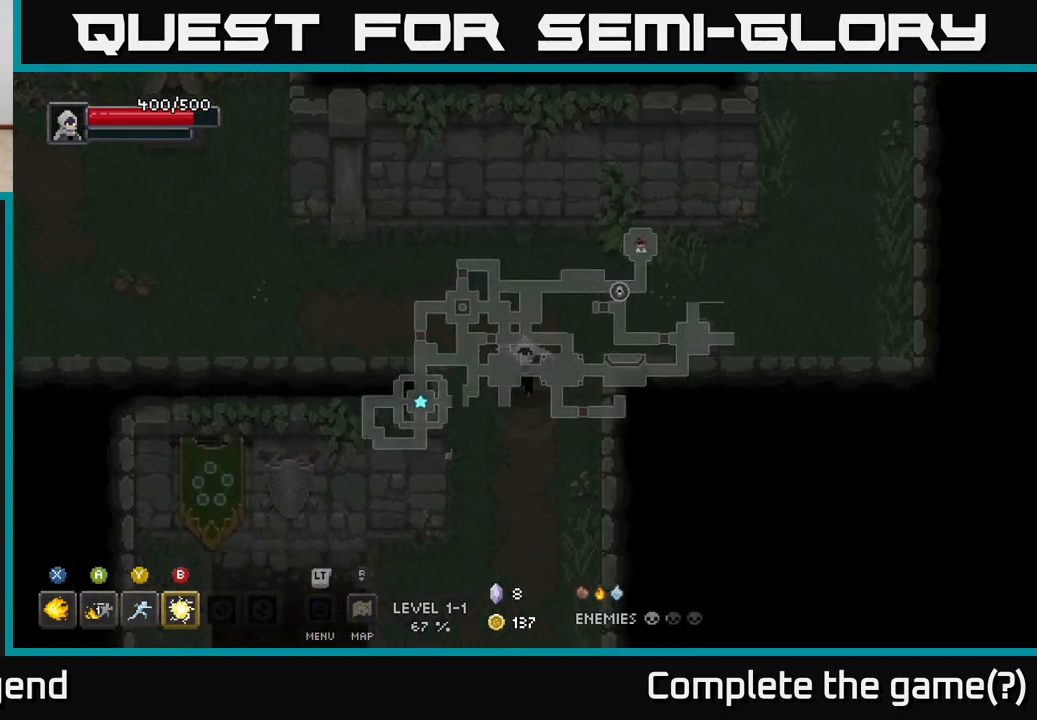
{"buttons": [], "left_stick": "down", "right_stick": "center", "events": [[50, "left_stick", "down"]]}
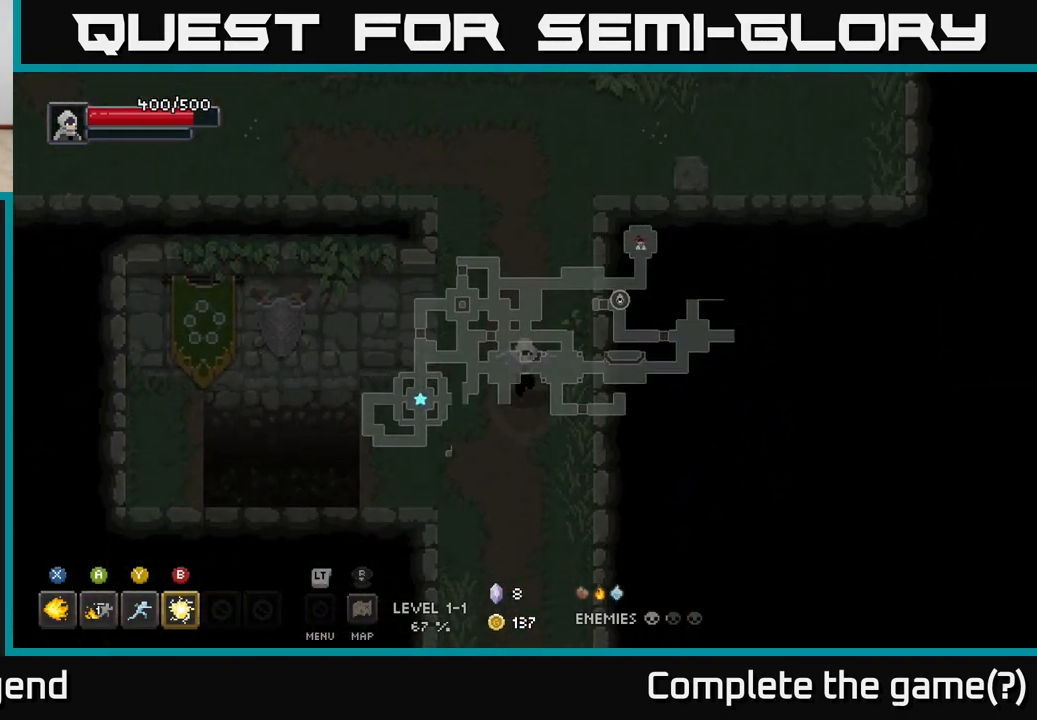
{"buttons": [], "left_stick": "down", "right_stick": "center", "events": []}
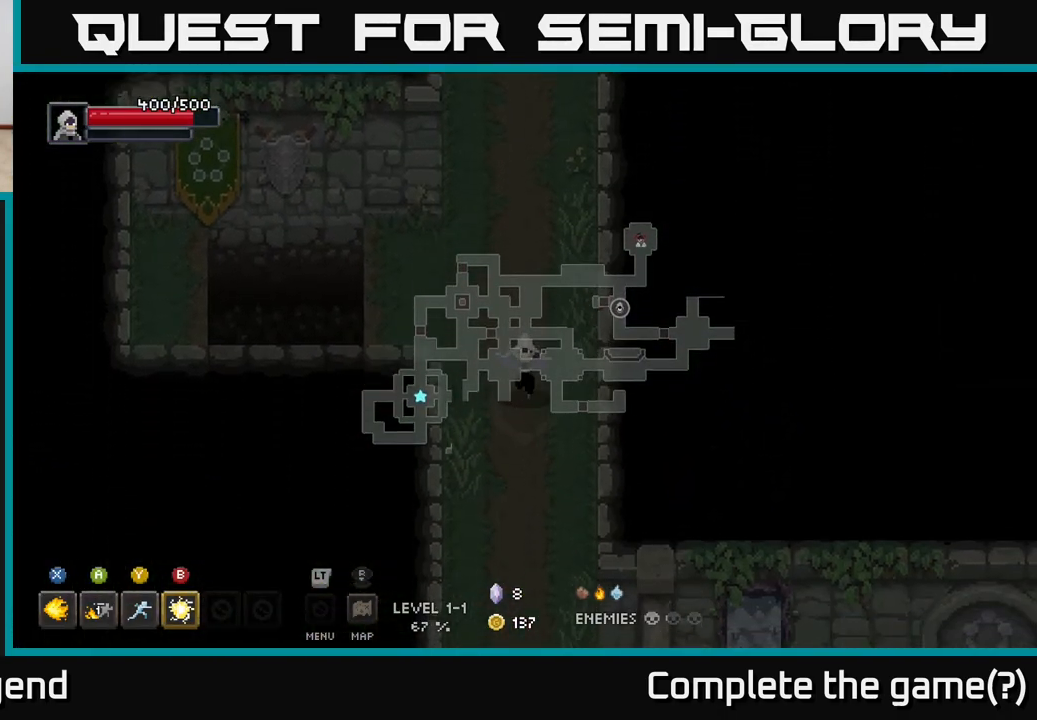
{"buttons": [], "left_stick": "down", "right_stick": "center", "events": []}
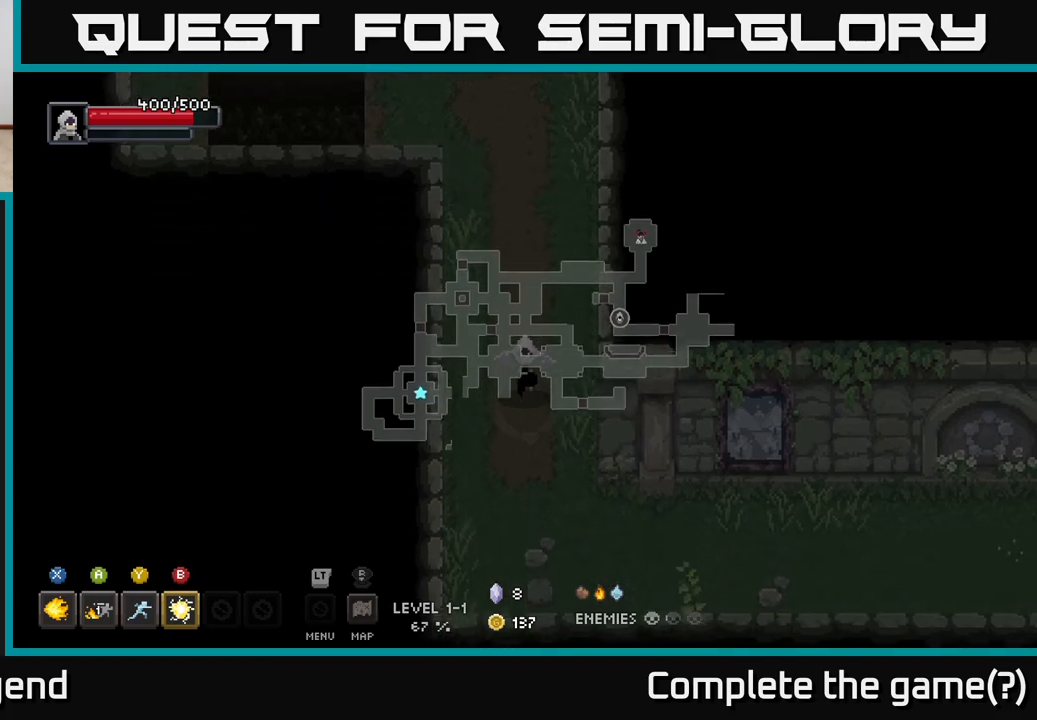
{"buttons": [], "left_stick": "down-right", "right_stick": "center", "events": [[167, "left_stick", "down-right"]]}
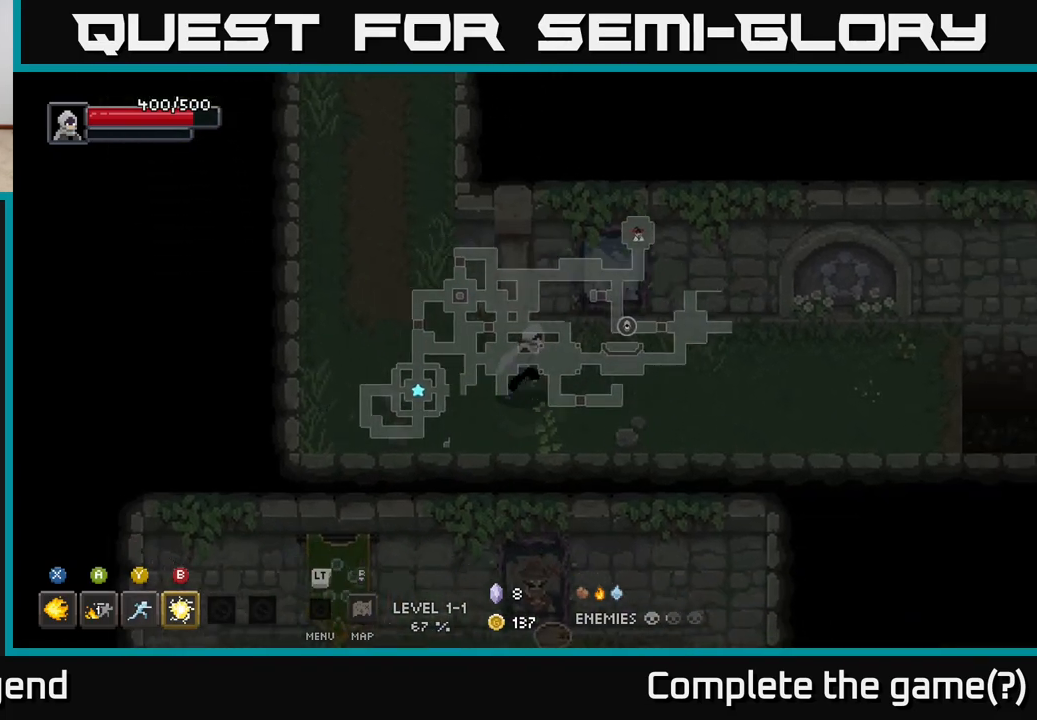
{"buttons": [], "left_stick": "right", "right_stick": "center", "events": [[67, "left_stick", "right"]]}
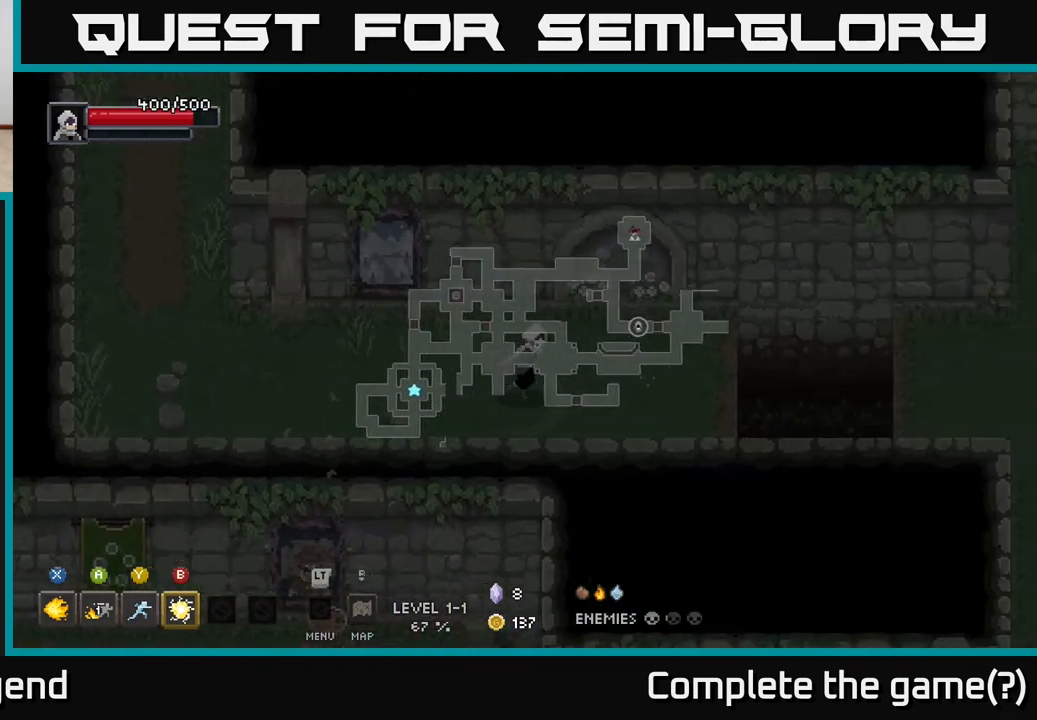
{"buttons": [], "left_stick": "right", "right_stick": "center", "events": []}
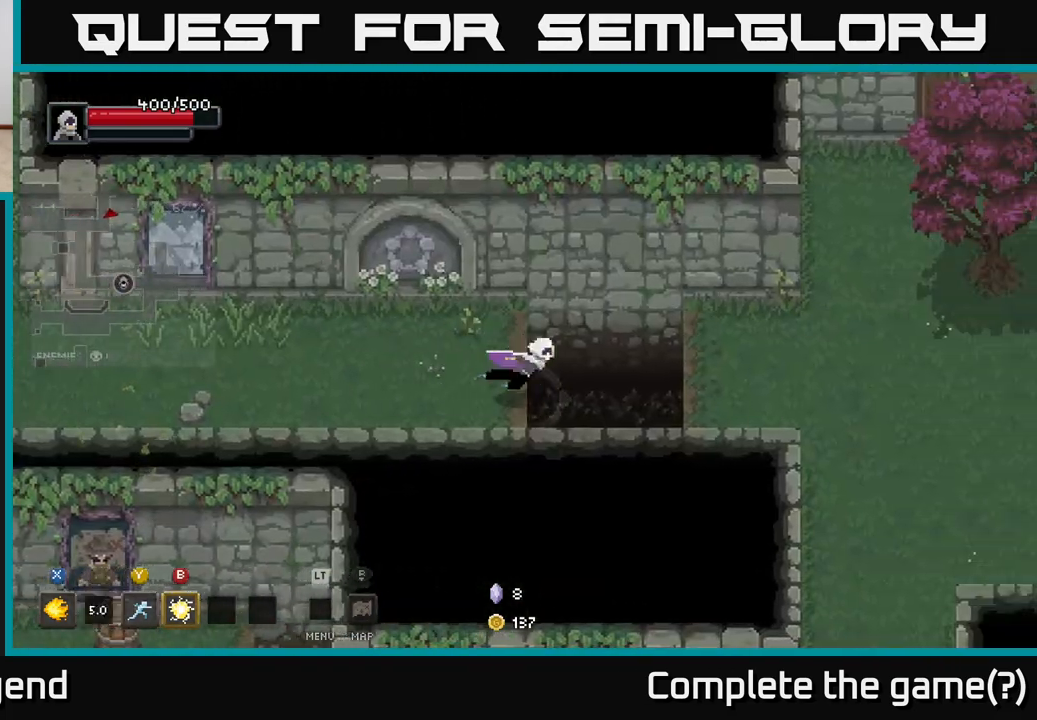
{"buttons": [], "left_stick": "right", "right_stick": "center", "events": [[33, "A", "down"], [183, "A", "up"]]}
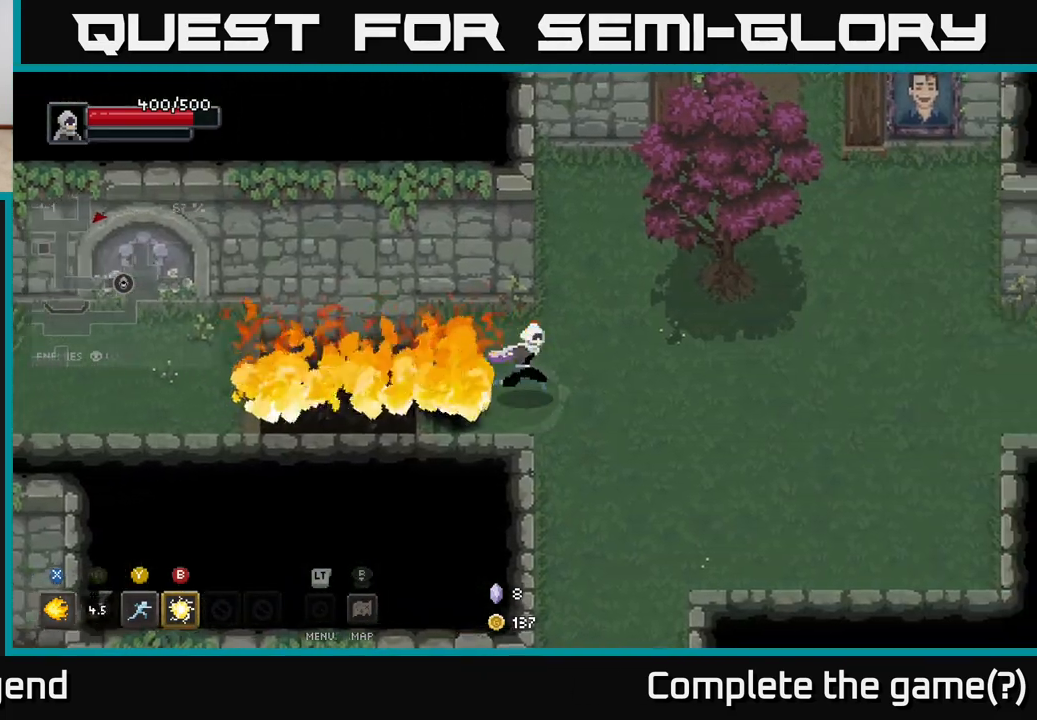
{"buttons": [], "left_stick": "up-right", "right_stick": "center", "events": [[217, "left_stick", "up-right"]]}
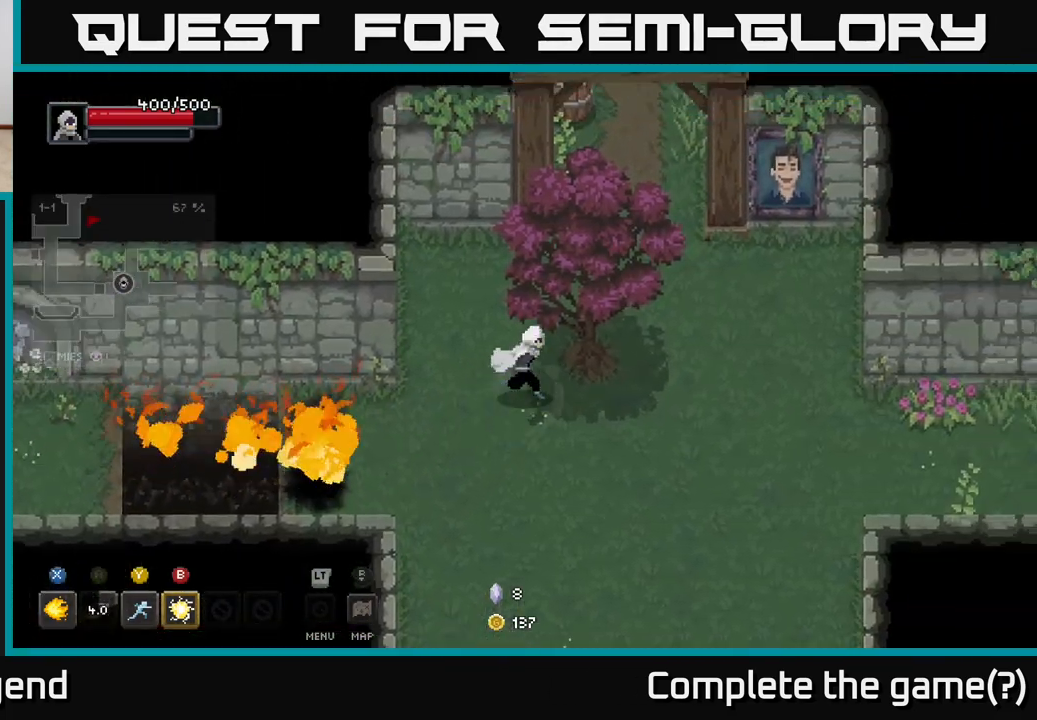
{"buttons": [], "left_stick": "up-right", "right_stick": "center", "events": []}
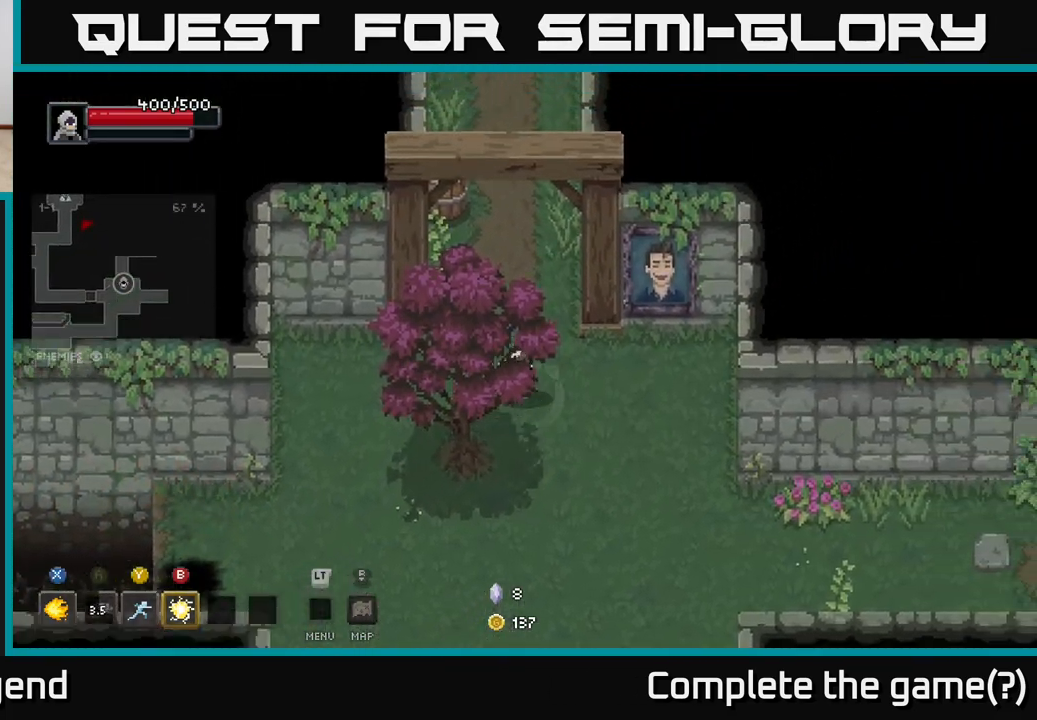
{"buttons": [], "left_stick": "up-left", "right_stick": "center", "events": [[100, "left_stick", "up"], [367, "left_stick", "up-left"]]}
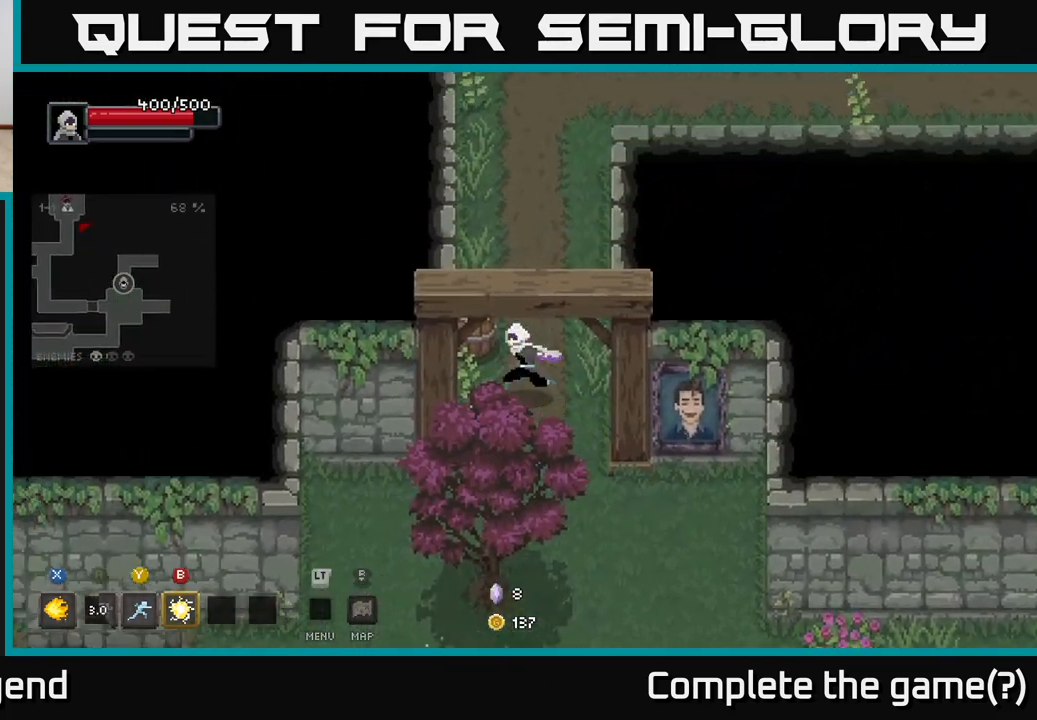
{"buttons": [], "left_stick": "up", "right_stick": "center", "events": [[217, "left_stick", "up"]]}
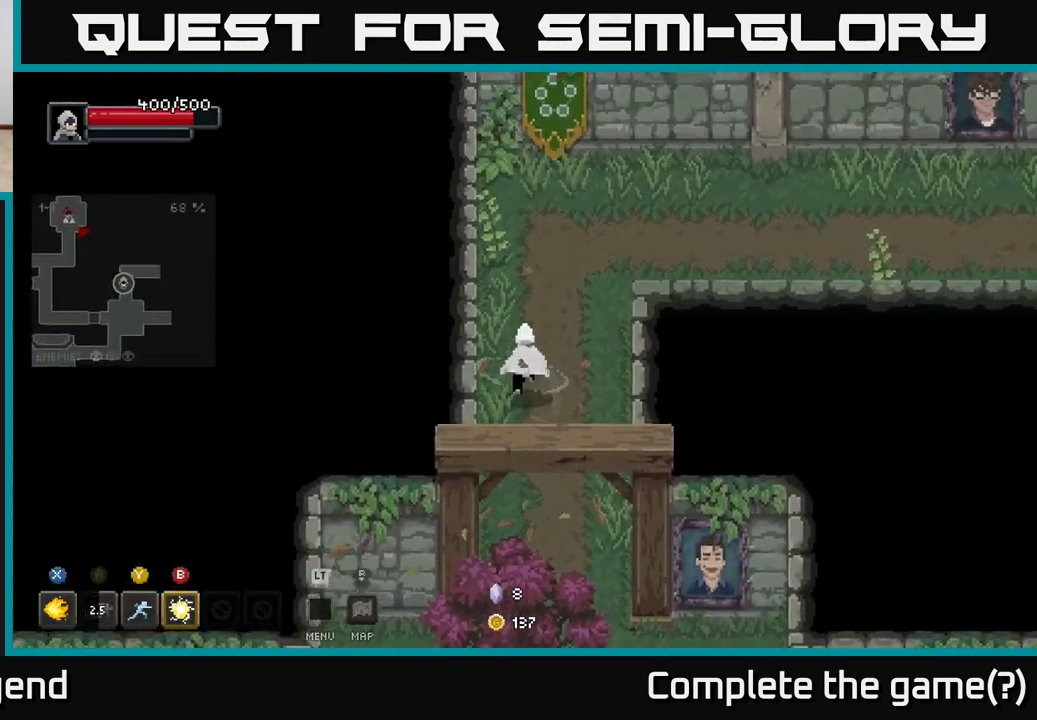
{"buttons": [], "left_stick": "up-right", "right_stick": "center", "events": [[167, "left_stick", "up-right"]]}
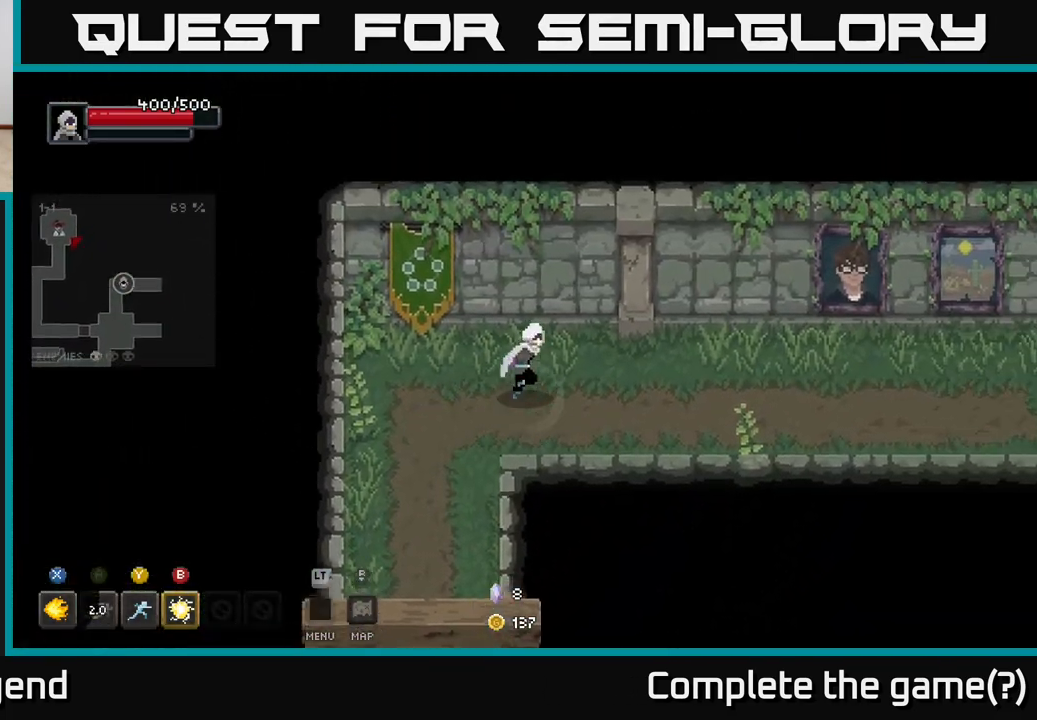
{"buttons": [], "left_stick": "right", "right_stick": "center", "events": [[67, "left_stick", "right"]]}
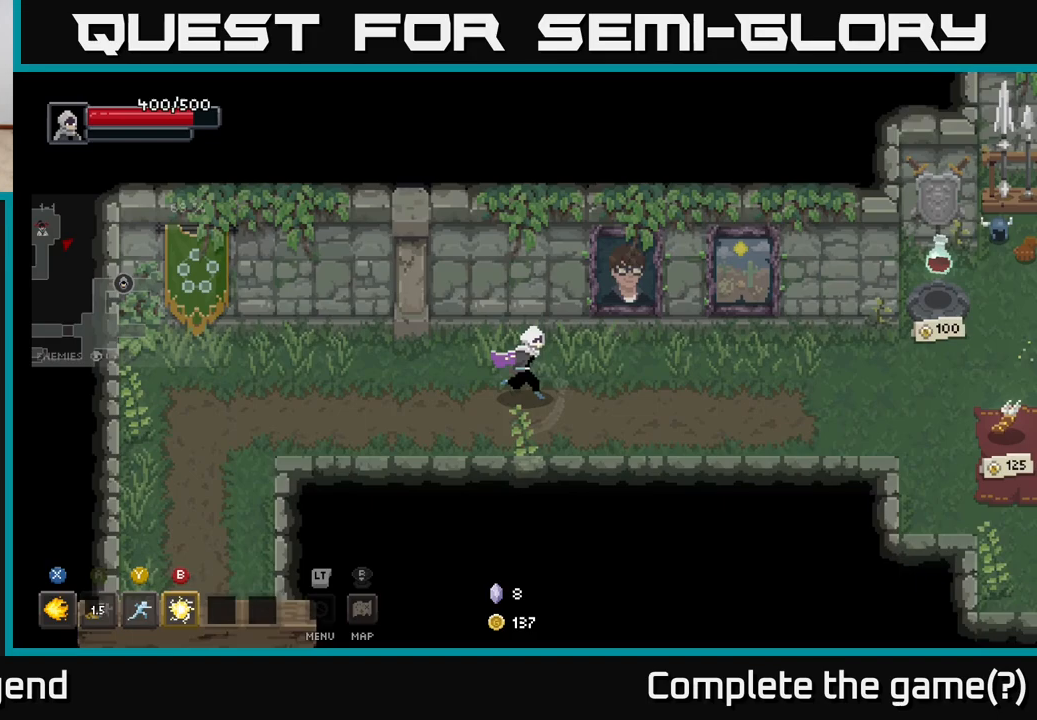
{"buttons": [], "left_stick": "right", "right_stick": "center", "events": [[33, "left_stick", "up-right"], [117, "X", "down"], [183, "X", "up"], [200, "left_stick", "right"]]}
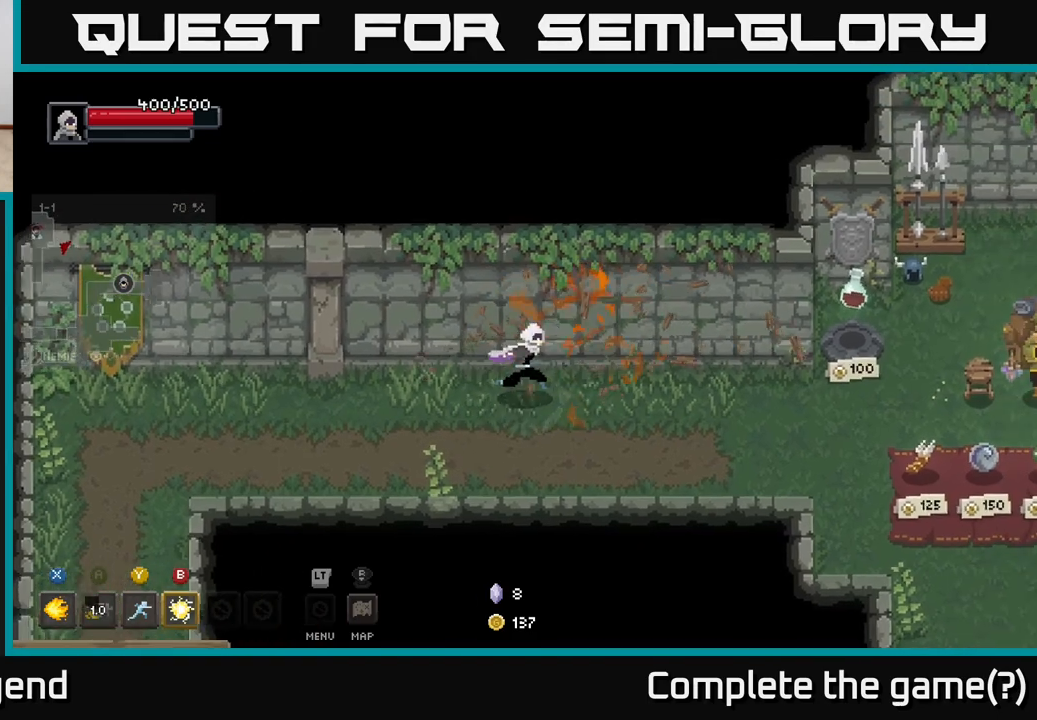
{"buttons": [], "left_stick": "right", "right_stick": "center", "events": []}